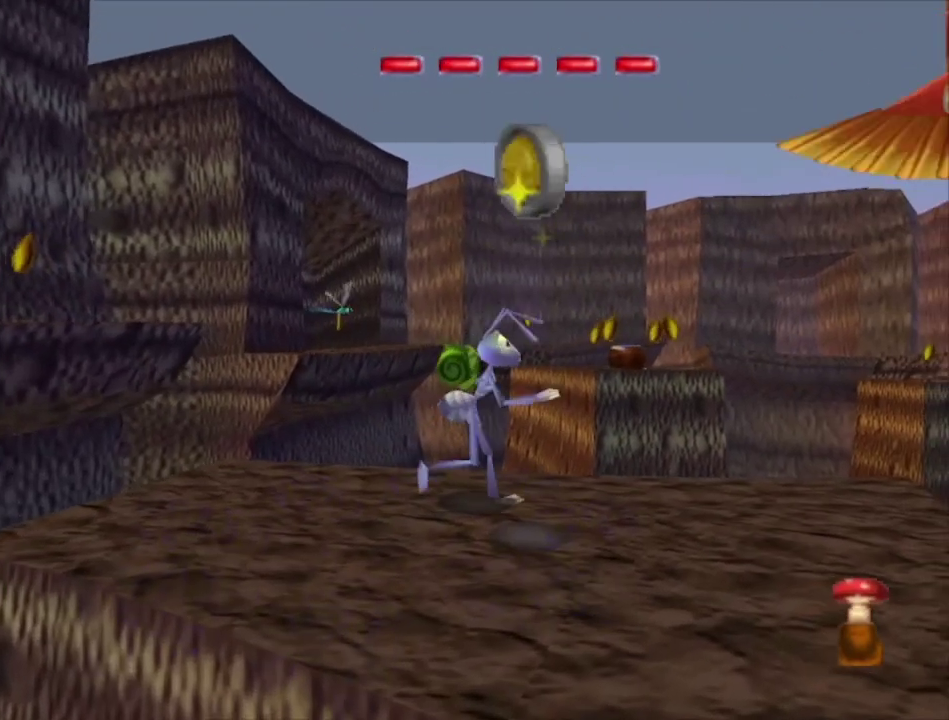
Gameplay with a controller (Xbox layout); each line is a JSON object with the inputs held at the frame after it (dt_ms = milliseconds from this image to that frame). "events" lists button and stick changes between this image and that frame as [ms after this image, input, new state], when the widget could be followed in between.
{"dt_ms": 100, "buttons": [], "left_stick": "right", "right_stick": "center", "events": [[33, "X", "up"], [100, "left_stick", "right"]]}
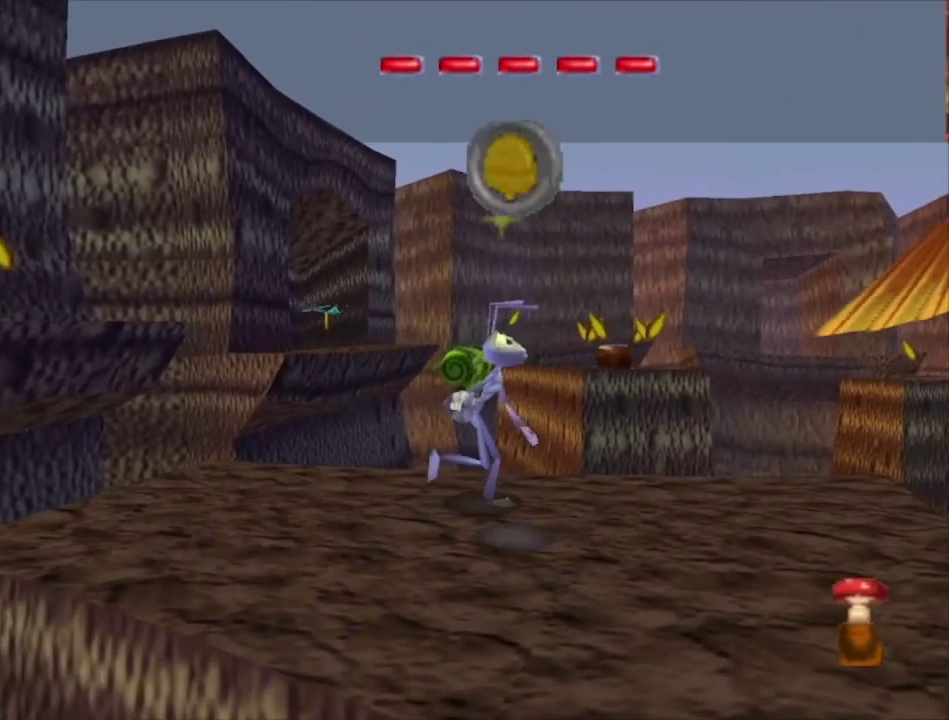
{"dt_ms": 600, "buttons": ["X"], "left_stick": "down", "right_stick": "down", "events": [[100, "right_stick", "down"], [133, "left_stick", "center"], [433, "left_stick", "down"], [567, "X", "down"]]}
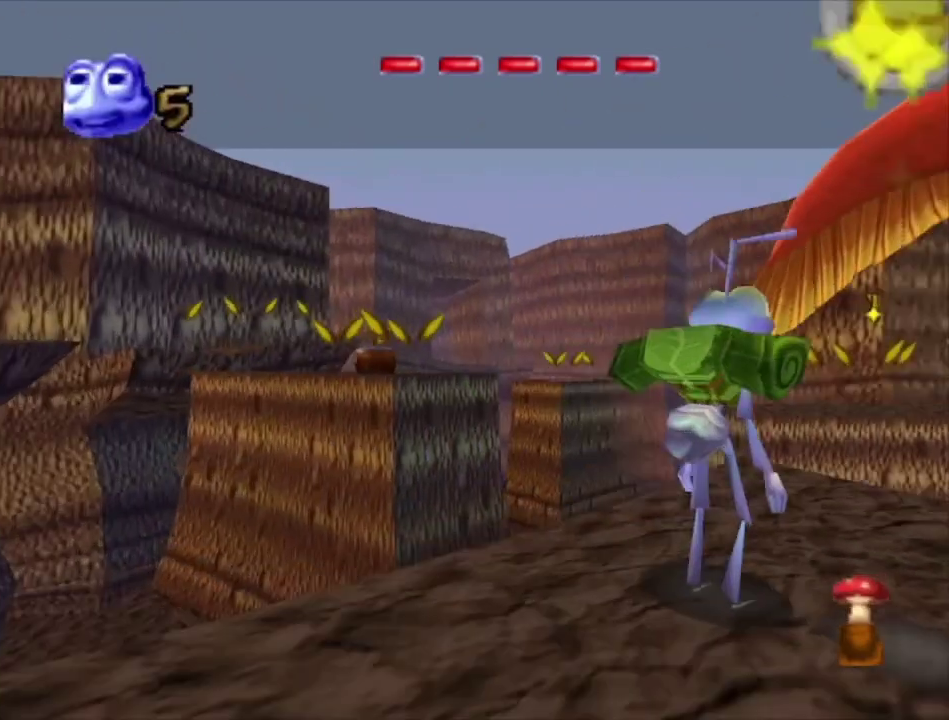
{"dt_ms": 100, "buttons": [], "left_stick": "down", "right_stick": "down", "events": [[67, "X", "up"]]}
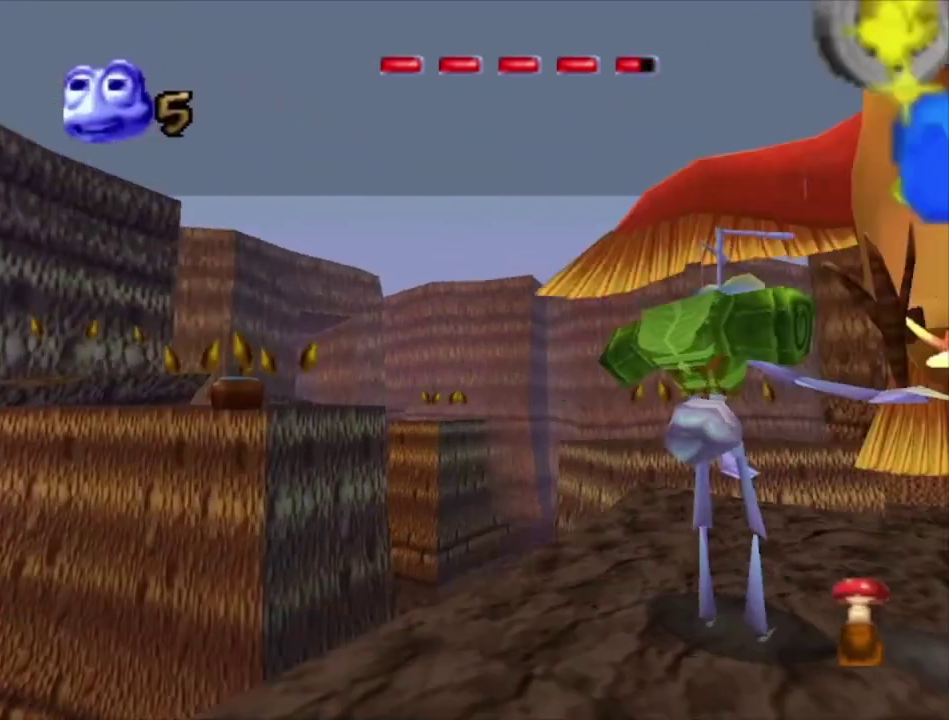
{"dt_ms": 200, "buttons": [], "left_stick": "down", "right_stick": "down", "events": [[67, "X", "down"], [133, "X", "up"]]}
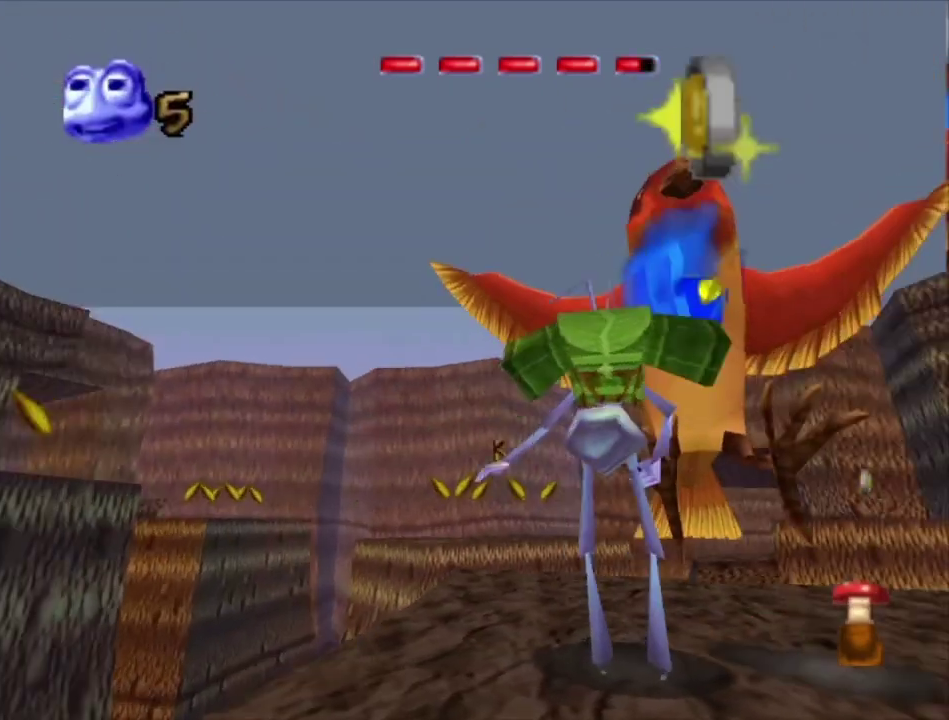
{"dt_ms": 100, "buttons": ["X"], "left_stick": "down", "right_stick": "down", "events": [[67, "X", "down"]]}
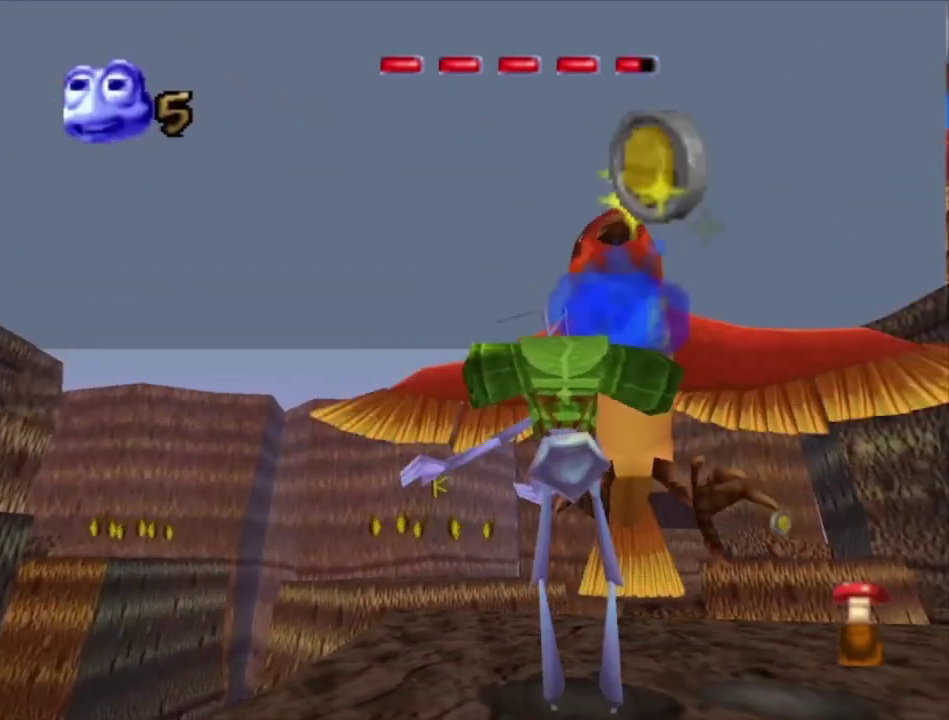
{"dt_ms": 500, "buttons": ["X"], "left_stick": "down", "right_stick": "down", "events": [[33, "X", "up"], [133, "X", "down"], [167, "X", "up"], [333, "X", "down"], [367, "X", "up"], [500, "X", "down"]]}
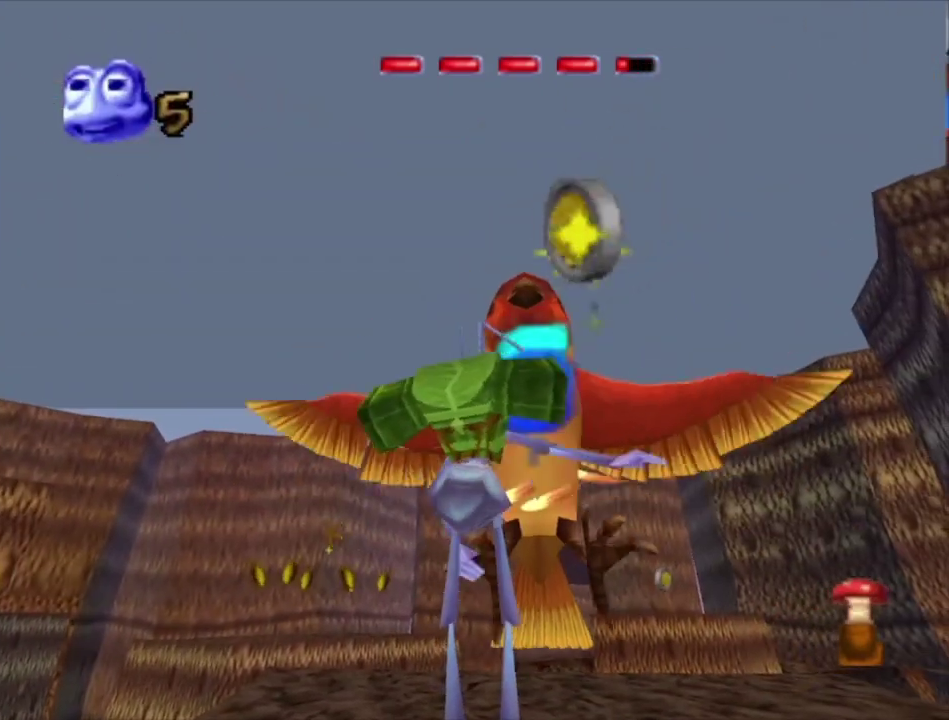
{"dt_ms": 100, "buttons": [], "left_stick": "down", "right_stick": "down", "events": [[33, "X", "up"]]}
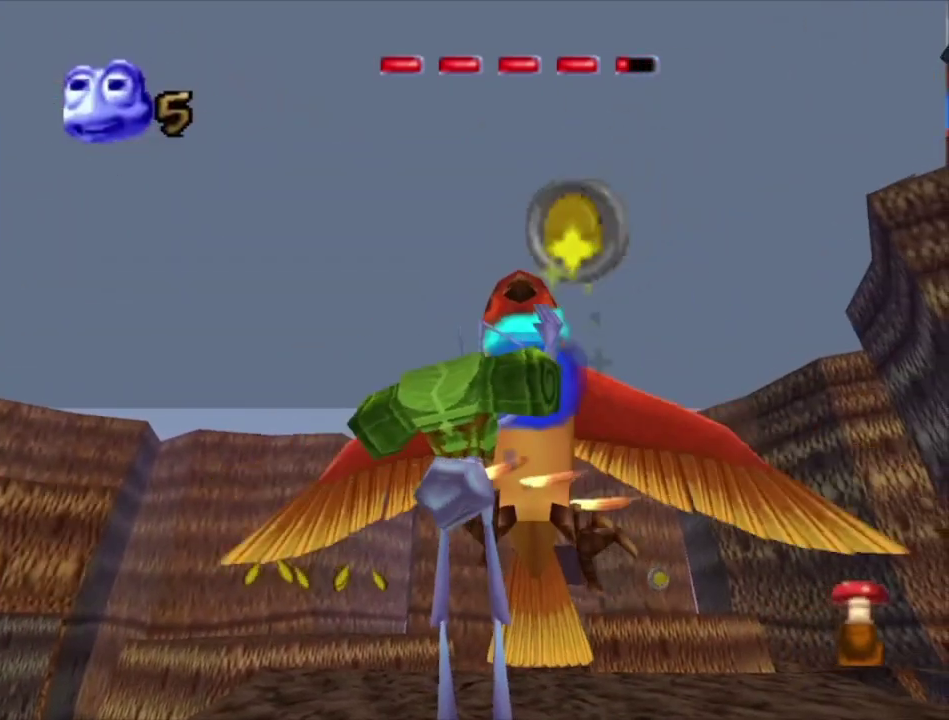
{"dt_ms": 100, "buttons": ["X"], "left_stick": "down", "right_stick": "down", "events": [[100, "X", "down"]]}
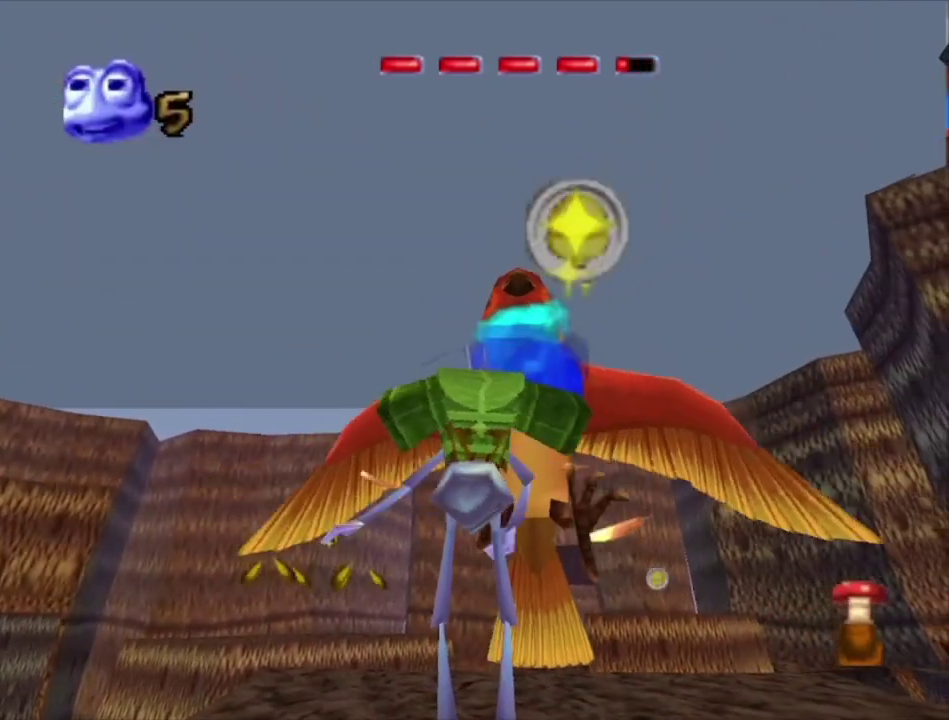
{"dt_ms": 200, "buttons": ["X"], "left_stick": "down", "right_stick": "down", "events": [[67, "X", "up"], [167, "X", "down"]]}
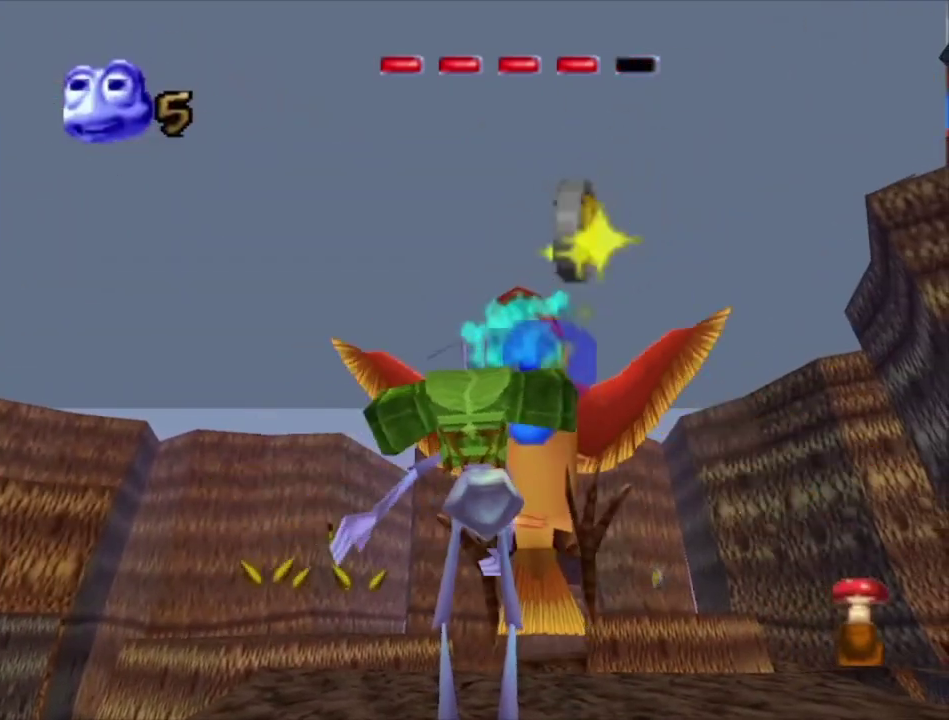
{"dt_ms": 100, "buttons": [], "left_stick": "down", "right_stick": "down", "events": [[33, "X", "up"]]}
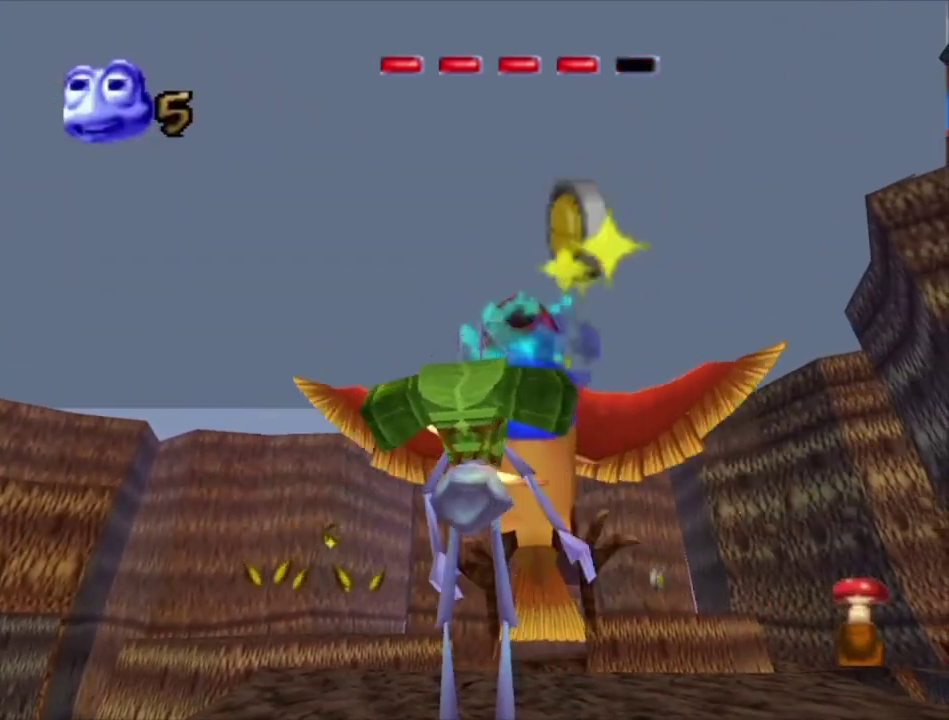
{"dt_ms": 200, "buttons": [], "left_stick": "down", "right_stick": "down", "events": [[67, "X", "down"], [133, "X", "up"]]}
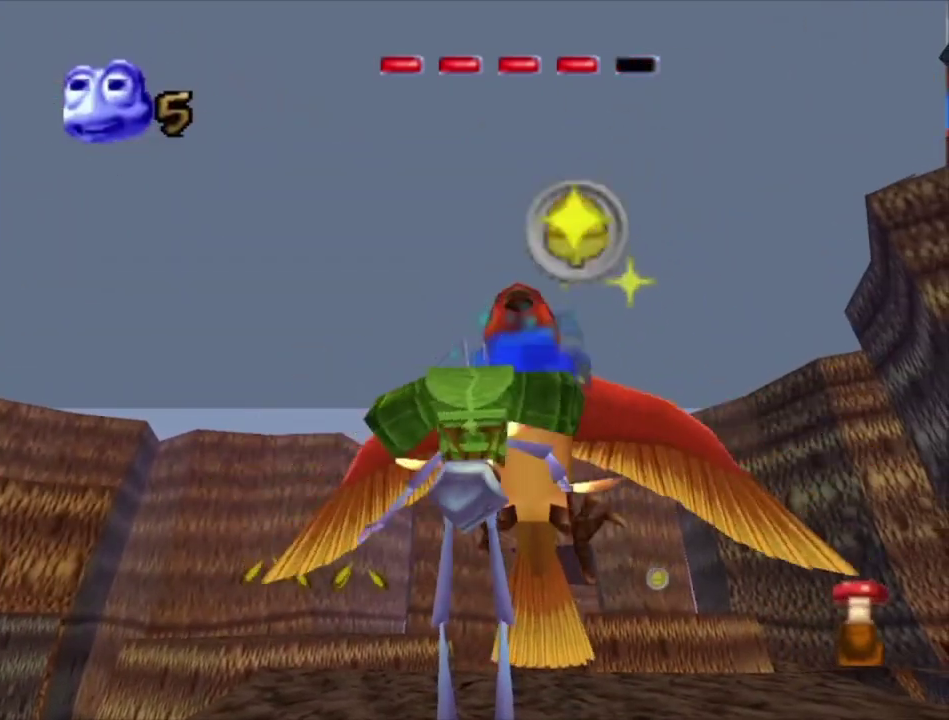
{"dt_ms": 400, "buttons": ["X"], "left_stick": "down", "right_stick": "down", "events": [[33, "X", "down"], [100, "X", "up"], [400, "X", "down"]]}
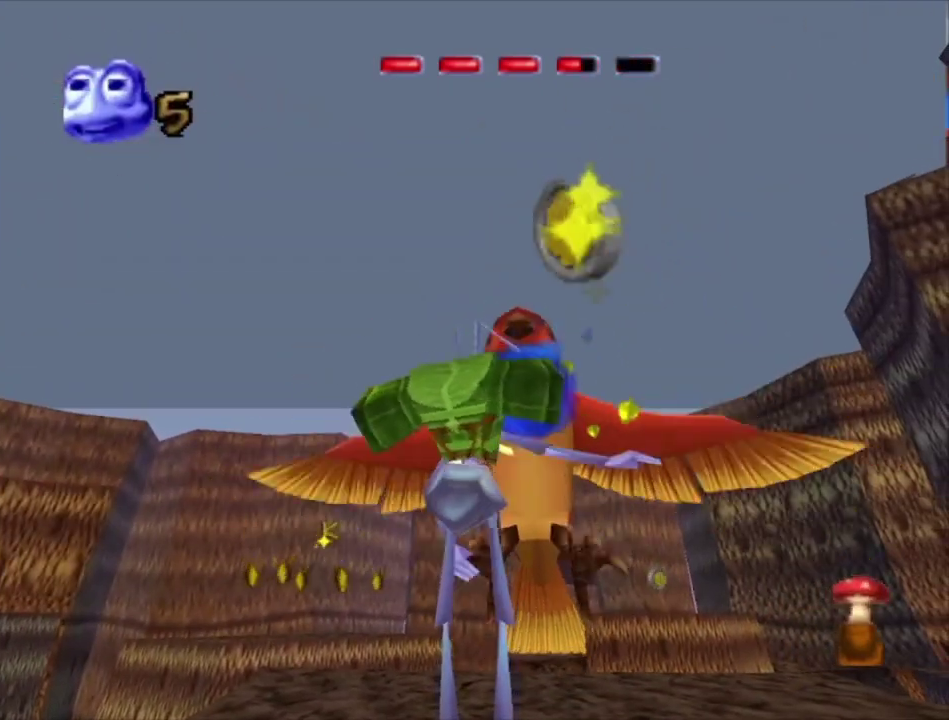
{"dt_ms": 200, "buttons": ["X"], "left_stick": "down", "right_stick": "down", "events": [[67, "X", "up"], [200, "X", "down"]]}
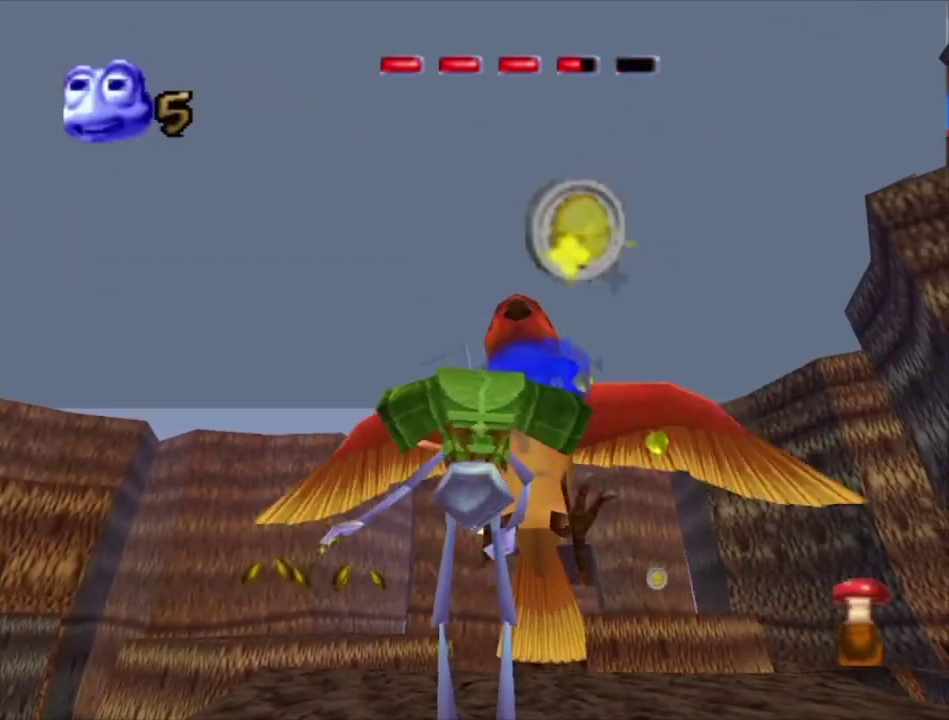
{"dt_ms": 100, "buttons": [], "left_stick": "down", "right_stick": "down", "events": [[67, "X", "up"]]}
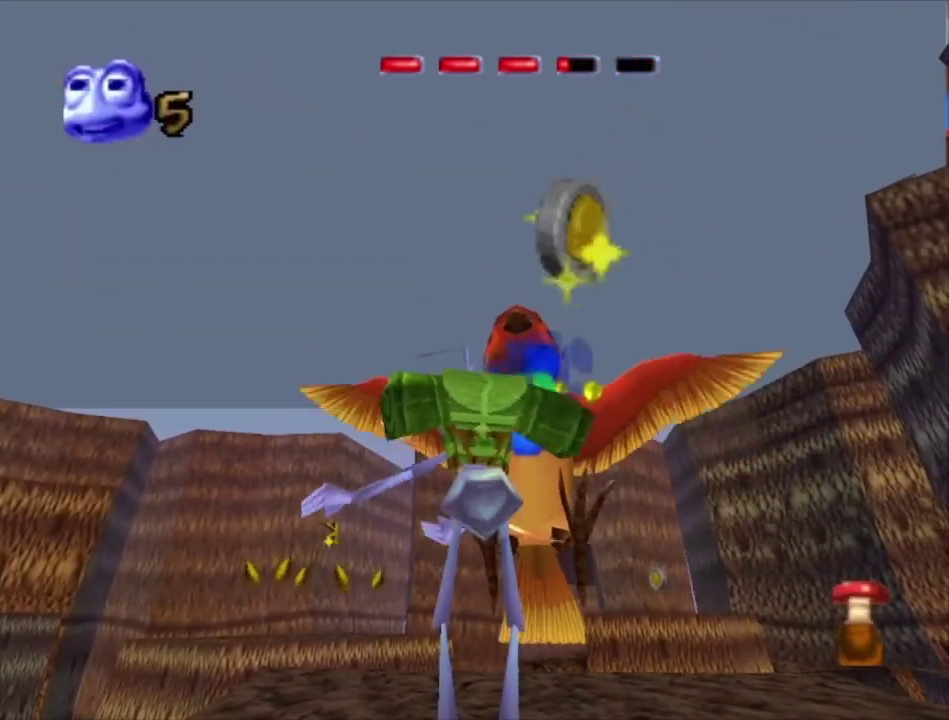
{"dt_ms": 100, "buttons": ["X"], "left_stick": "down", "right_stick": "down", "events": [[67, "X", "down"]]}
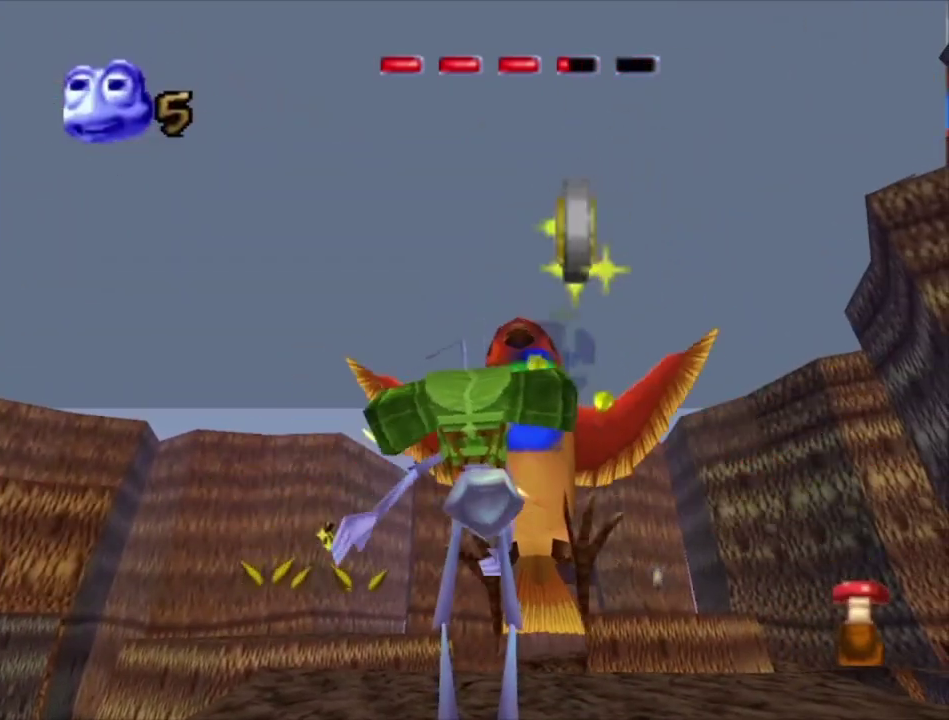
{"dt_ms": 200, "buttons": ["X"], "left_stick": "down", "right_stick": "down", "events": [[33, "X", "up"], [167, "X", "down"]]}
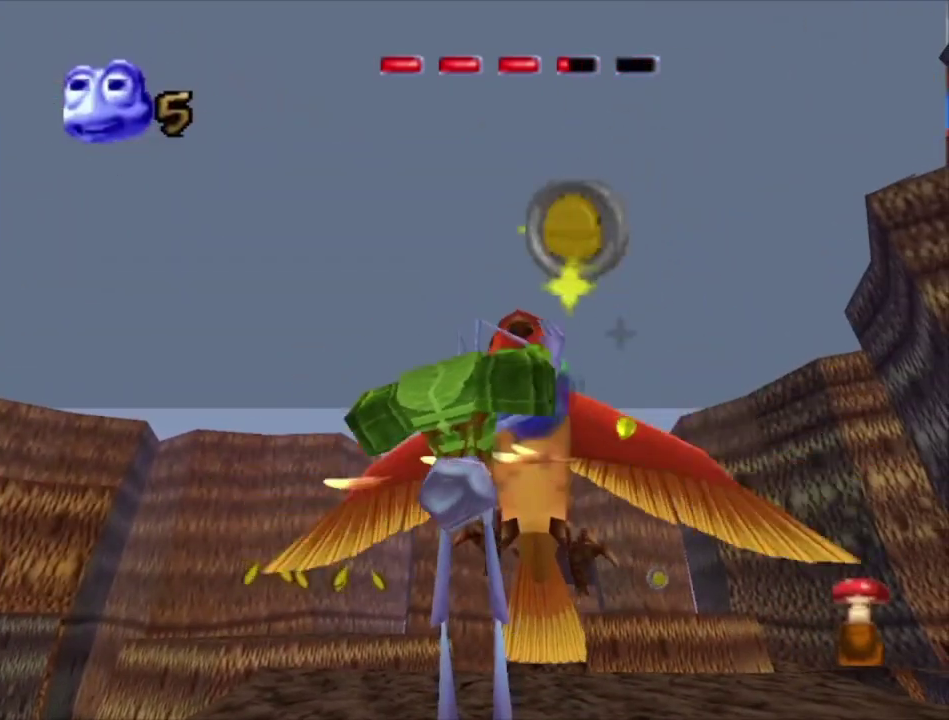
{"dt_ms": 100, "buttons": [], "left_stick": "down", "right_stick": "down", "events": [[33, "X", "up"]]}
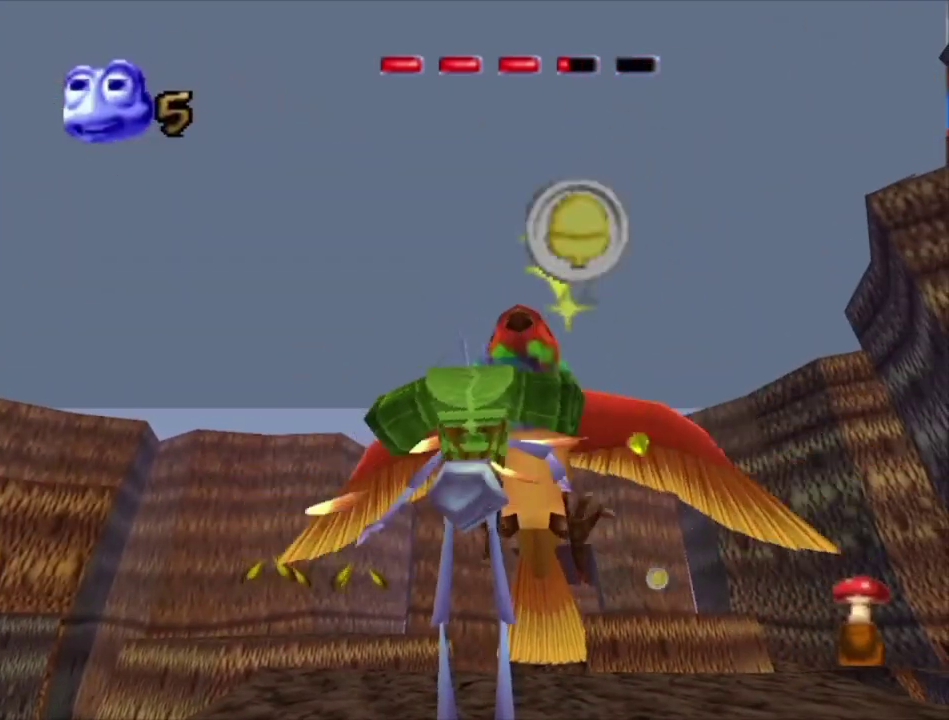
{"dt_ms": 300, "buttons": [], "left_stick": "down", "right_stick": "down", "events": [[33, "X", "down"], [100, "X", "up"], [200, "X", "down"], [267, "X", "up"]]}
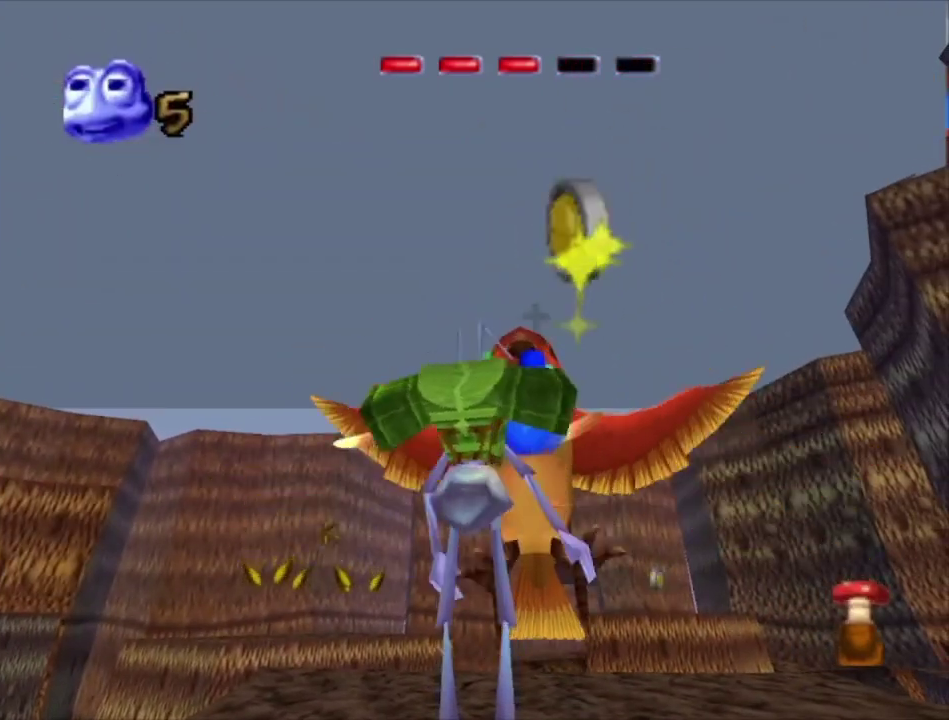
{"dt_ms": 100, "buttons": ["X"], "left_stick": "down", "right_stick": "down", "events": [[100, "X", "down"]]}
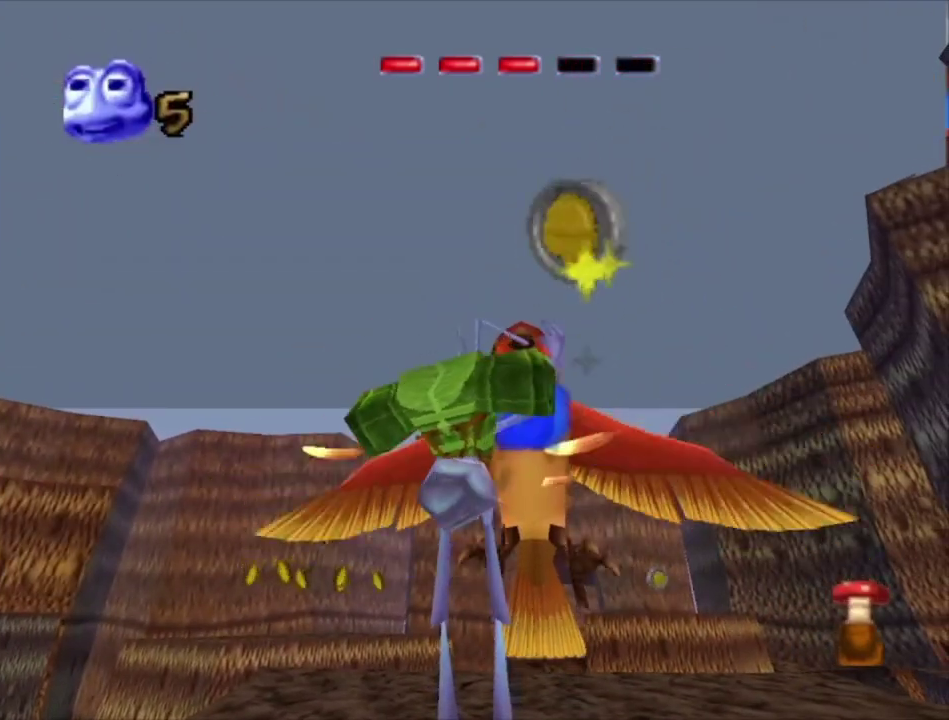
{"dt_ms": 200, "buttons": ["X"], "left_stick": "down", "right_stick": "down", "events": [[67, "X", "up"], [167, "X", "down"]]}
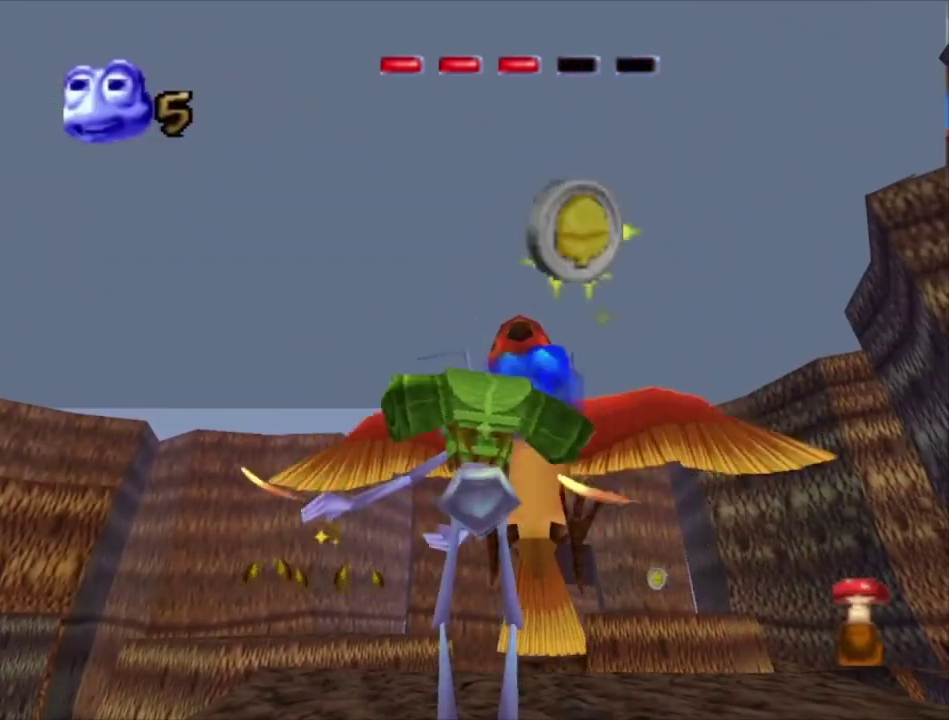
{"dt_ms": 100, "buttons": [], "left_stick": "down", "right_stick": "down", "events": [[100, "X", "up"]]}
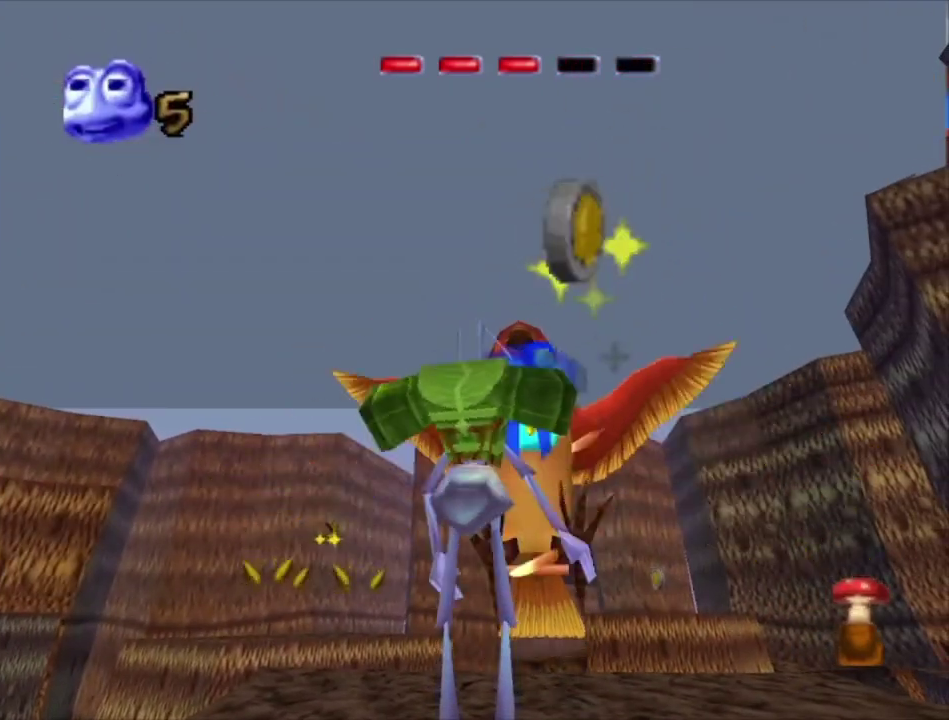
{"dt_ms": 100, "buttons": ["X"], "left_stick": "down", "right_stick": "down", "events": [[100, "X", "down"]]}
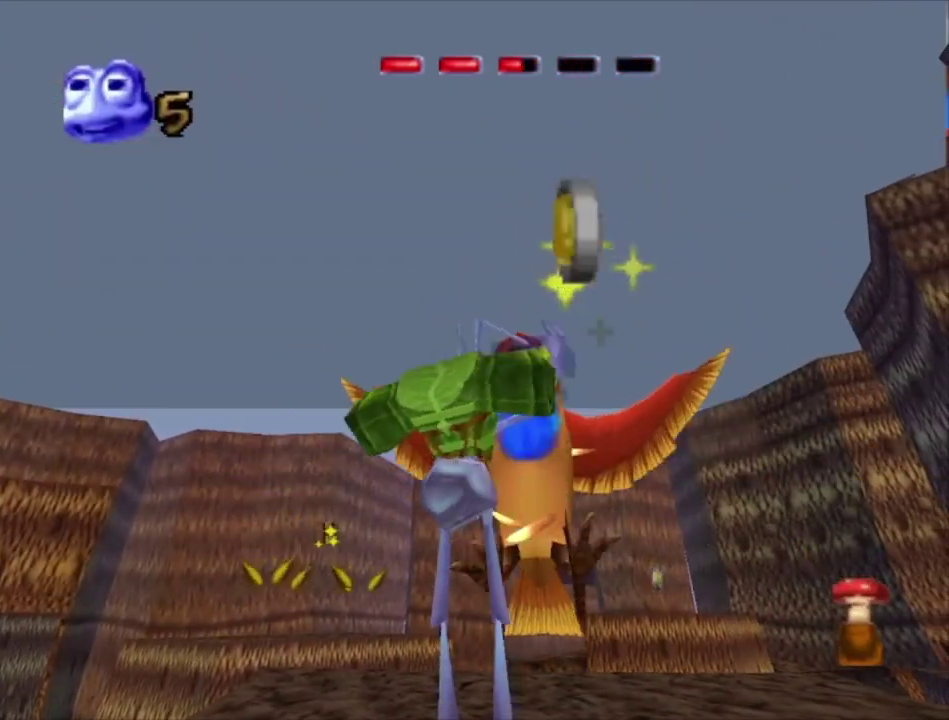
{"dt_ms": 200, "buttons": ["X"], "left_stick": "down", "right_stick": "down", "events": [[67, "X", "up"], [167, "X", "down"]]}
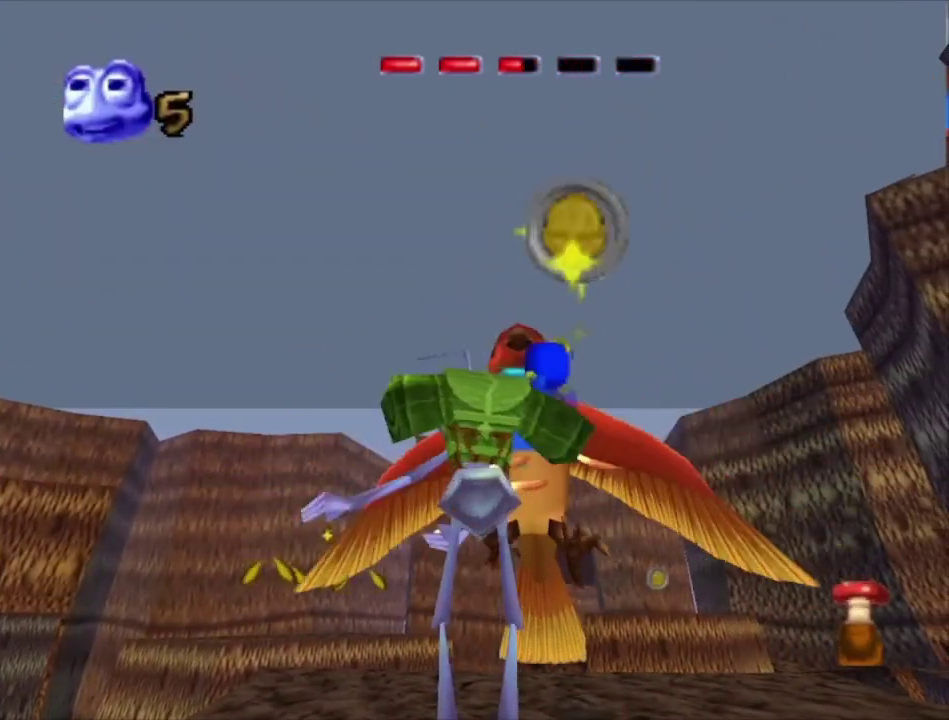
{"dt_ms": 600, "buttons": [], "left_stick": "down", "right_stick": "down", "events": [[33, "X", "up"], [167, "X", "down"], [233, "X", "up"], [333, "X", "down"], [400, "X", "up"], [533, "X", "down"], [600, "X", "up"]]}
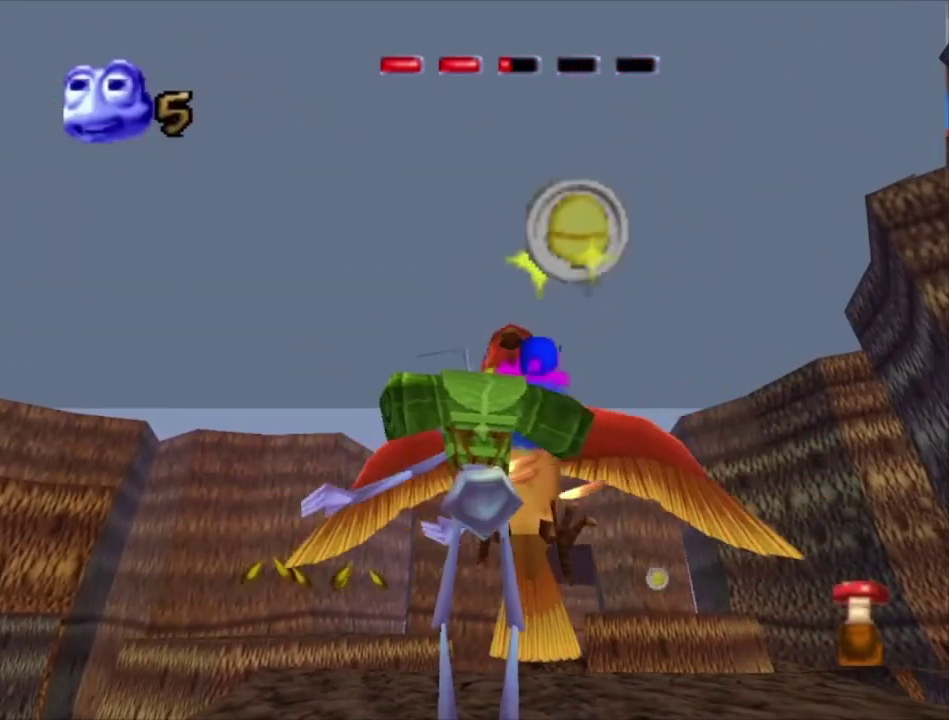
{"dt_ms": 300, "buttons": ["X"], "left_stick": "down", "right_stick": "down", "events": [[100, "X", "down"], [167, "X", "up"], [300, "X", "down"]]}
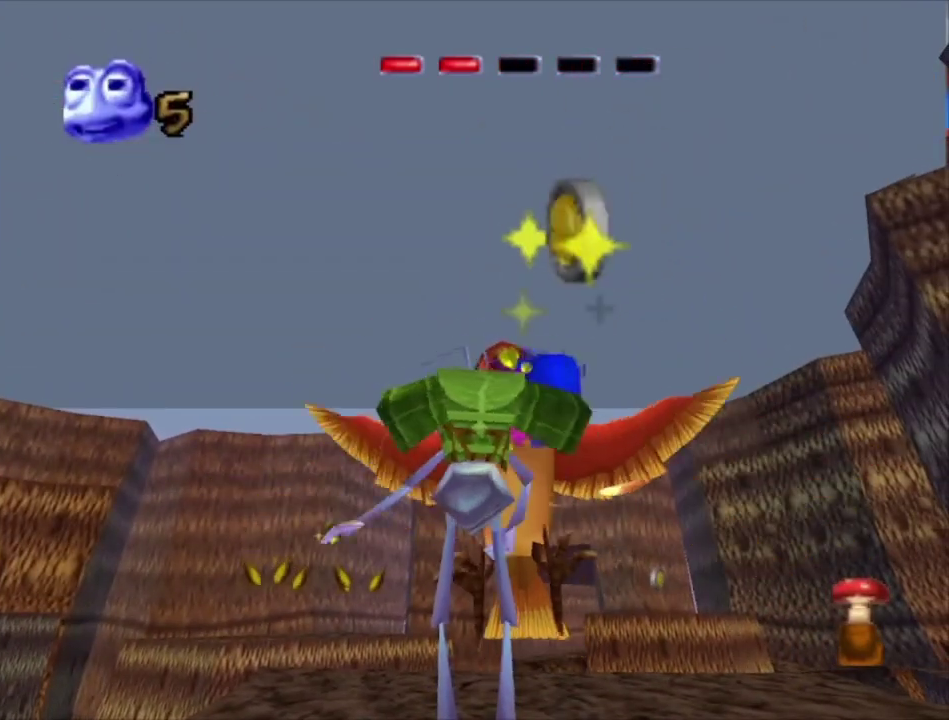
{"dt_ms": 500, "buttons": [], "left_stick": "down", "right_stick": "down", "events": [[67, "X", "up"], [200, "X", "down"], [267, "X", "up"], [367, "X", "down"], [467, "X", "up"]]}
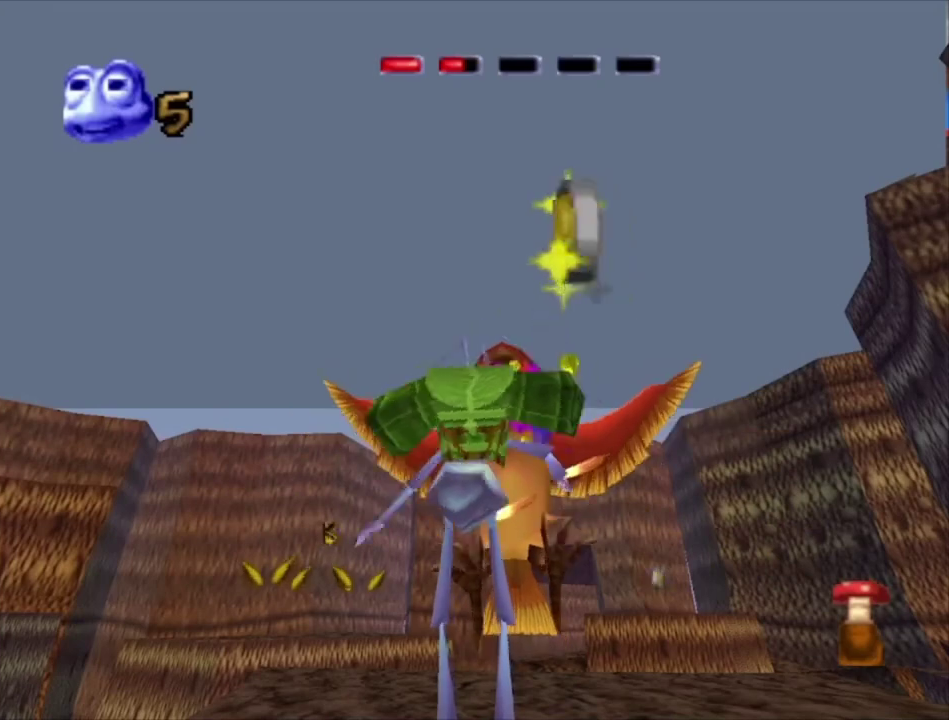
{"dt_ms": 500, "buttons": ["X"], "left_stick": "down", "right_stick": "down", "events": [[67, "X", "down"], [133, "X", "up"], [267, "X", "down"], [333, "X", "up"], [433, "X", "down"]]}
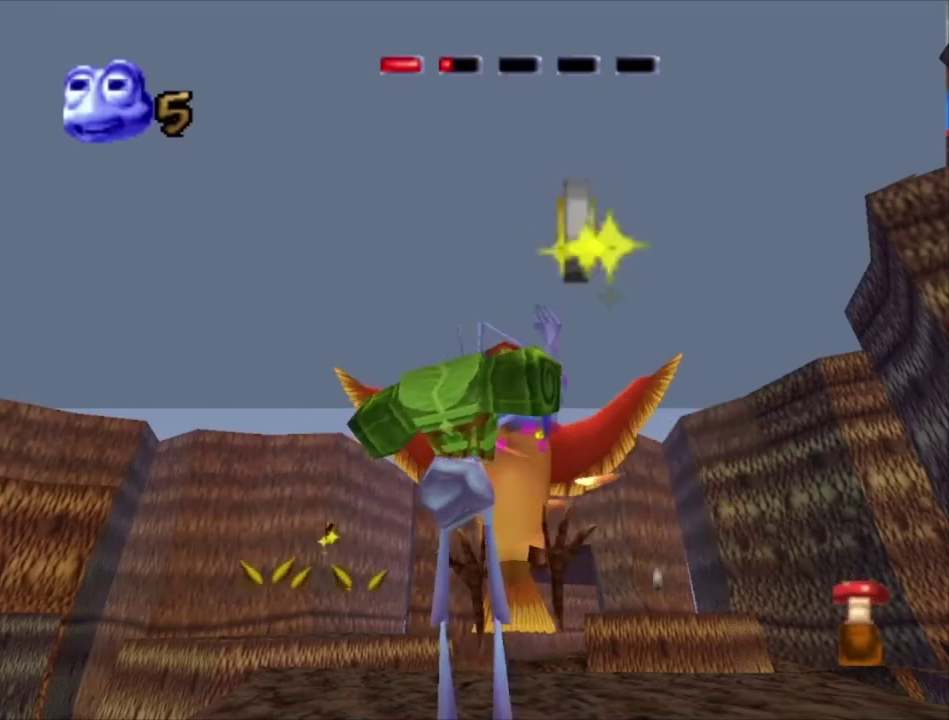
{"dt_ms": 500, "buttons": ["X"], "left_stick": "down", "right_stick": "down", "events": [[33, "X", "up"], [133, "X", "down"], [200, "X", "up"], [333, "X", "down"], [400, "X", "up"], [500, "X", "down"]]}
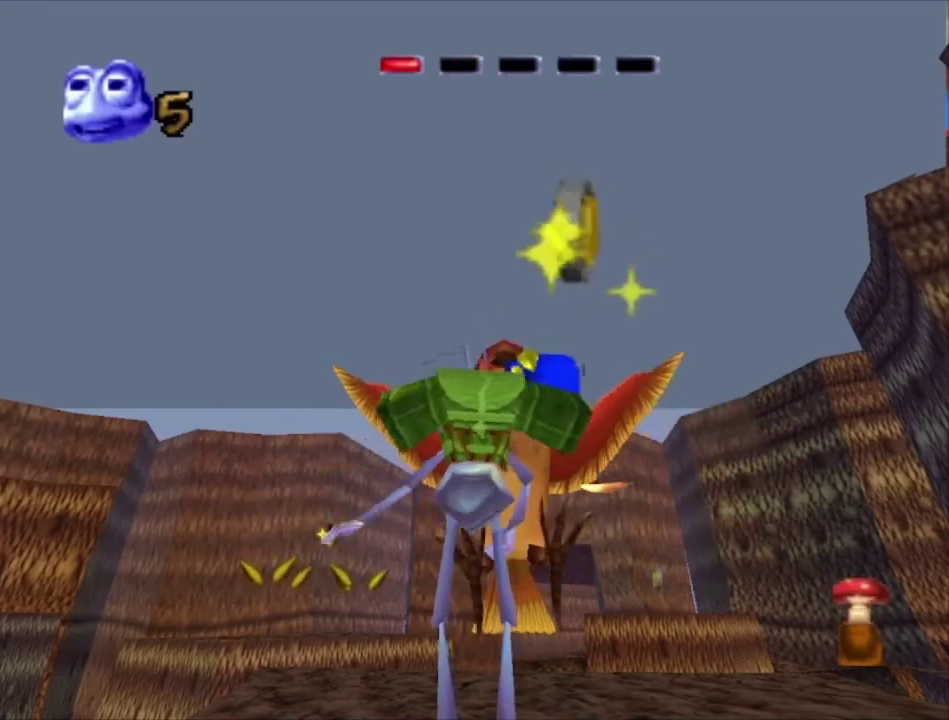
{"dt_ms": 500, "buttons": [], "left_stick": "down", "right_stick": "down", "events": [[67, "X", "up"], [200, "X", "down"], [267, "X", "up"], [367, "X", "down"], [433, "X", "up"]]}